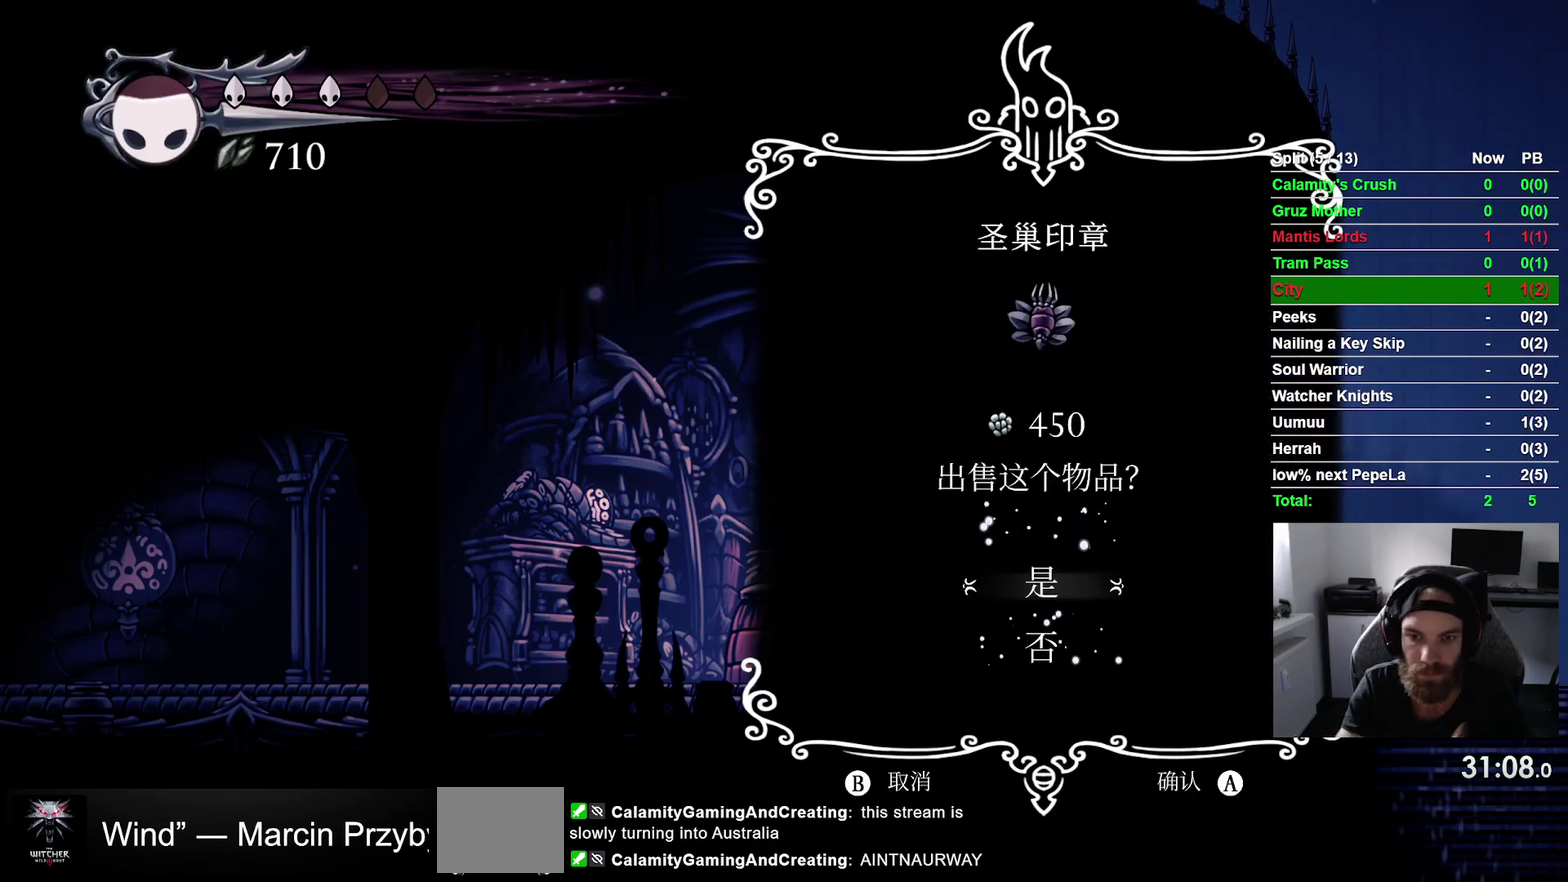
Gameplay with a controller (PlayStation layout); each line is a JSON object with the inputs held at the frame after it. "events" lists button and stick changes between this image and that frame as [ms after this image, input, new state], when the widget could be followed in between. This overlay highlights the sticks when they move; stick clicks (L3 R3) are not distinguishable. Not read: L2 L3 left_stick.
{"buttons": [], "right_stick": "center", "events": []}
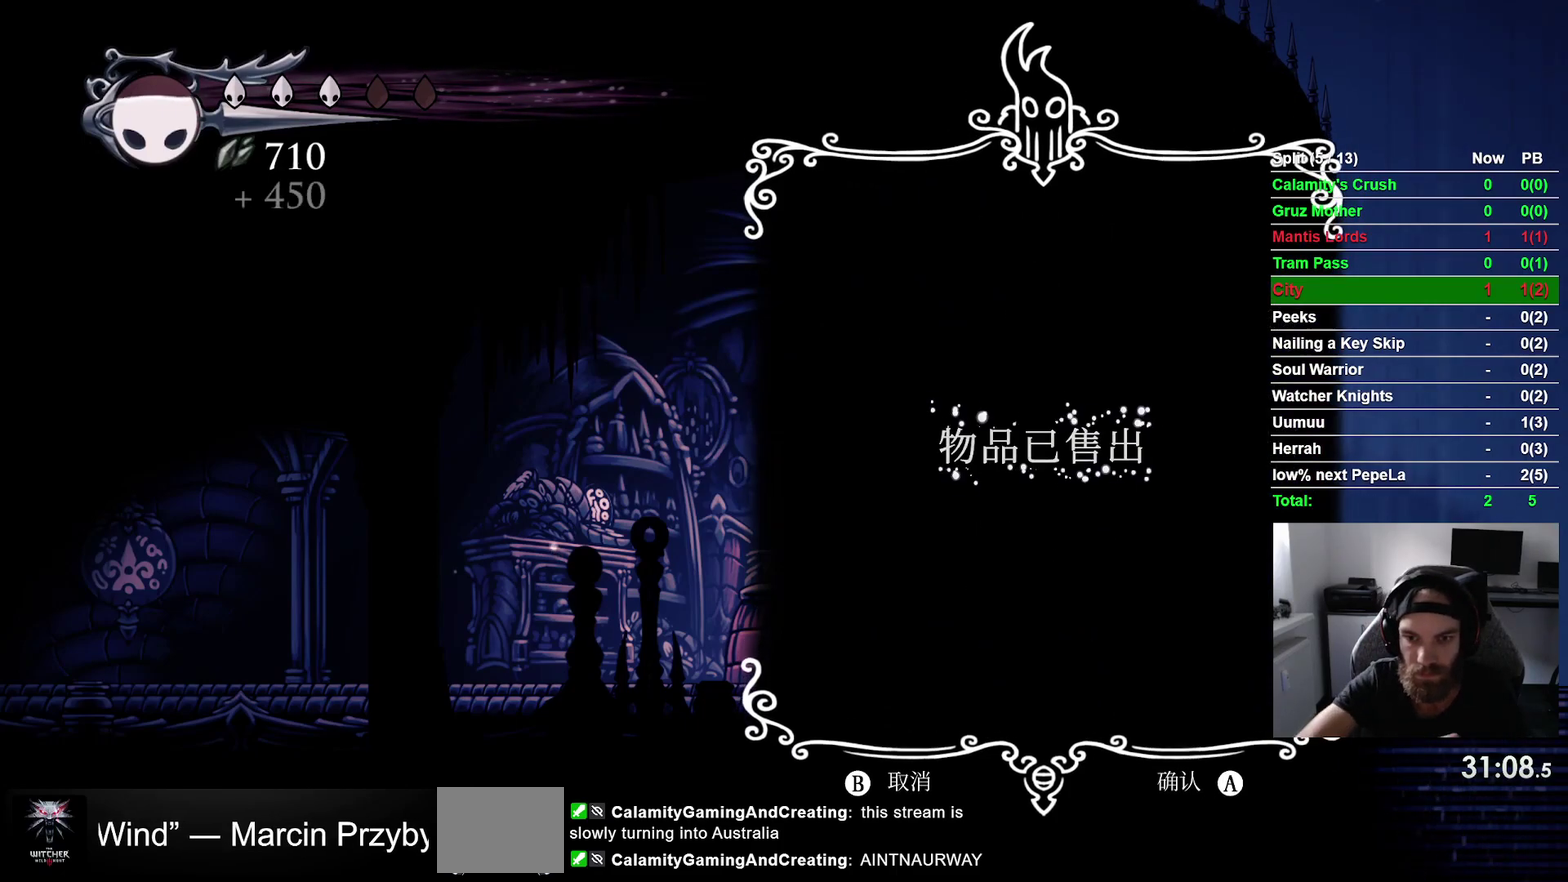
{"buttons": [], "right_stick": "center", "events": []}
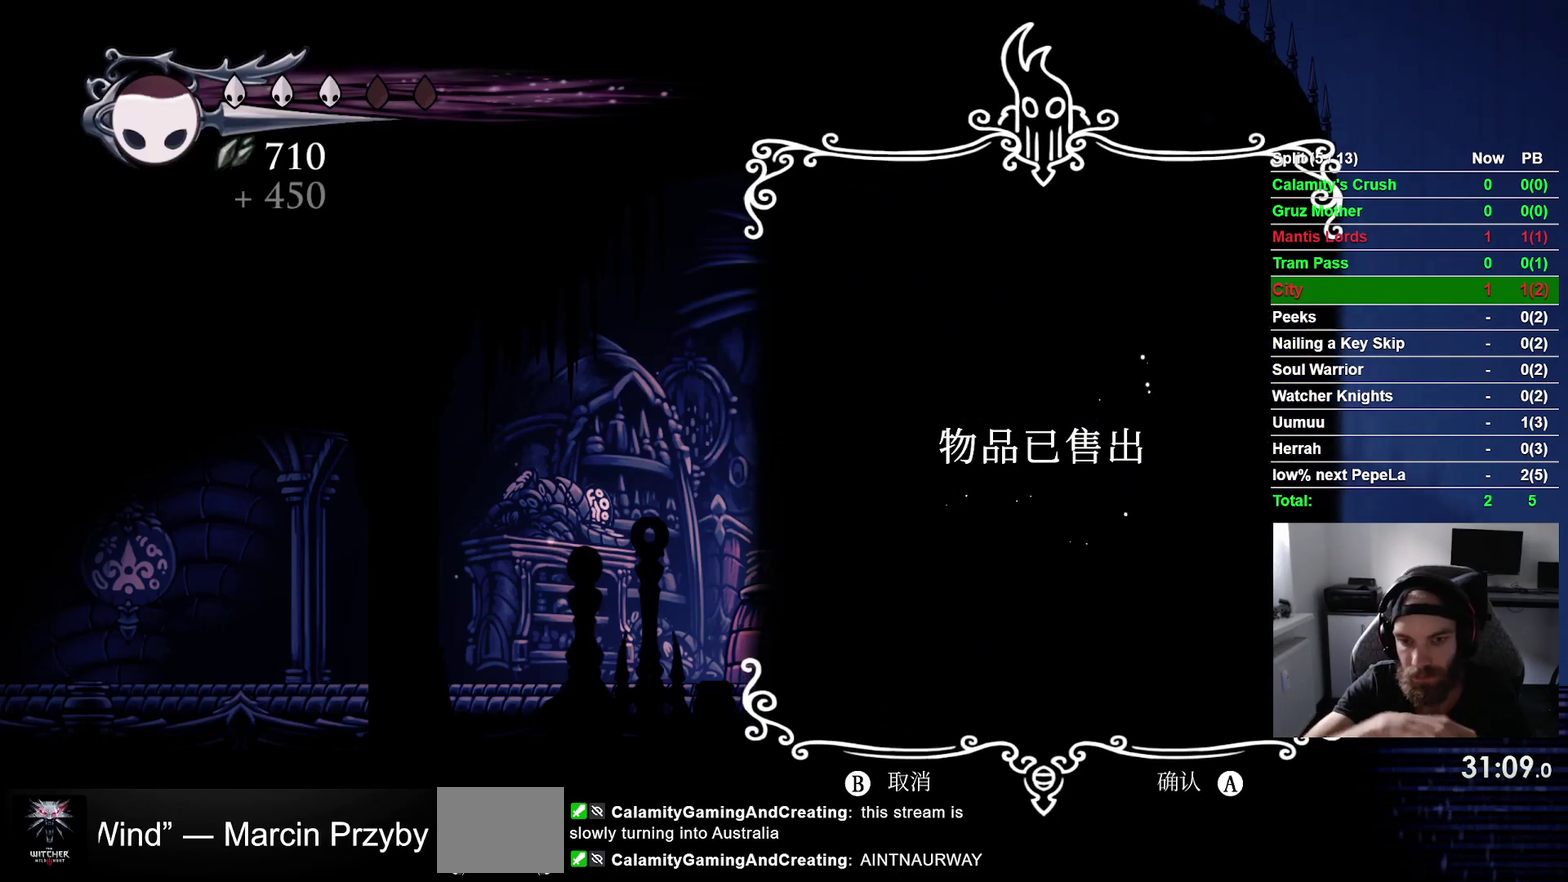
{"buttons": [], "right_stick": "center", "events": []}
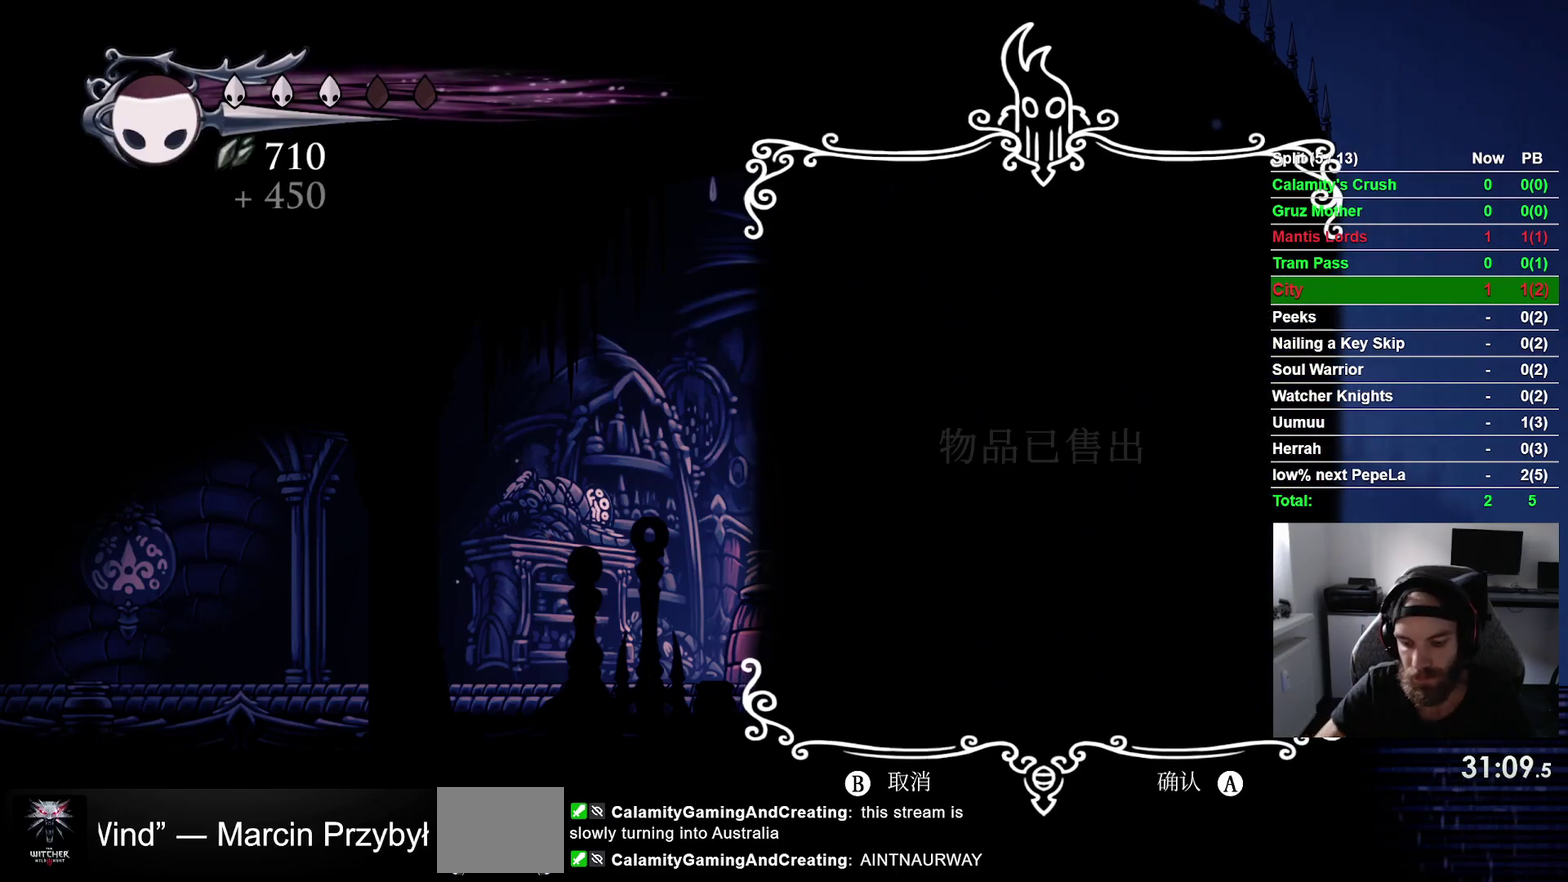
{"buttons": [], "right_stick": "center", "events": [[200, "CROSS", "down"], [350, "CROSS", "up"], [400, "CROSS", "down"], [500, "CROSS", "up"]]}
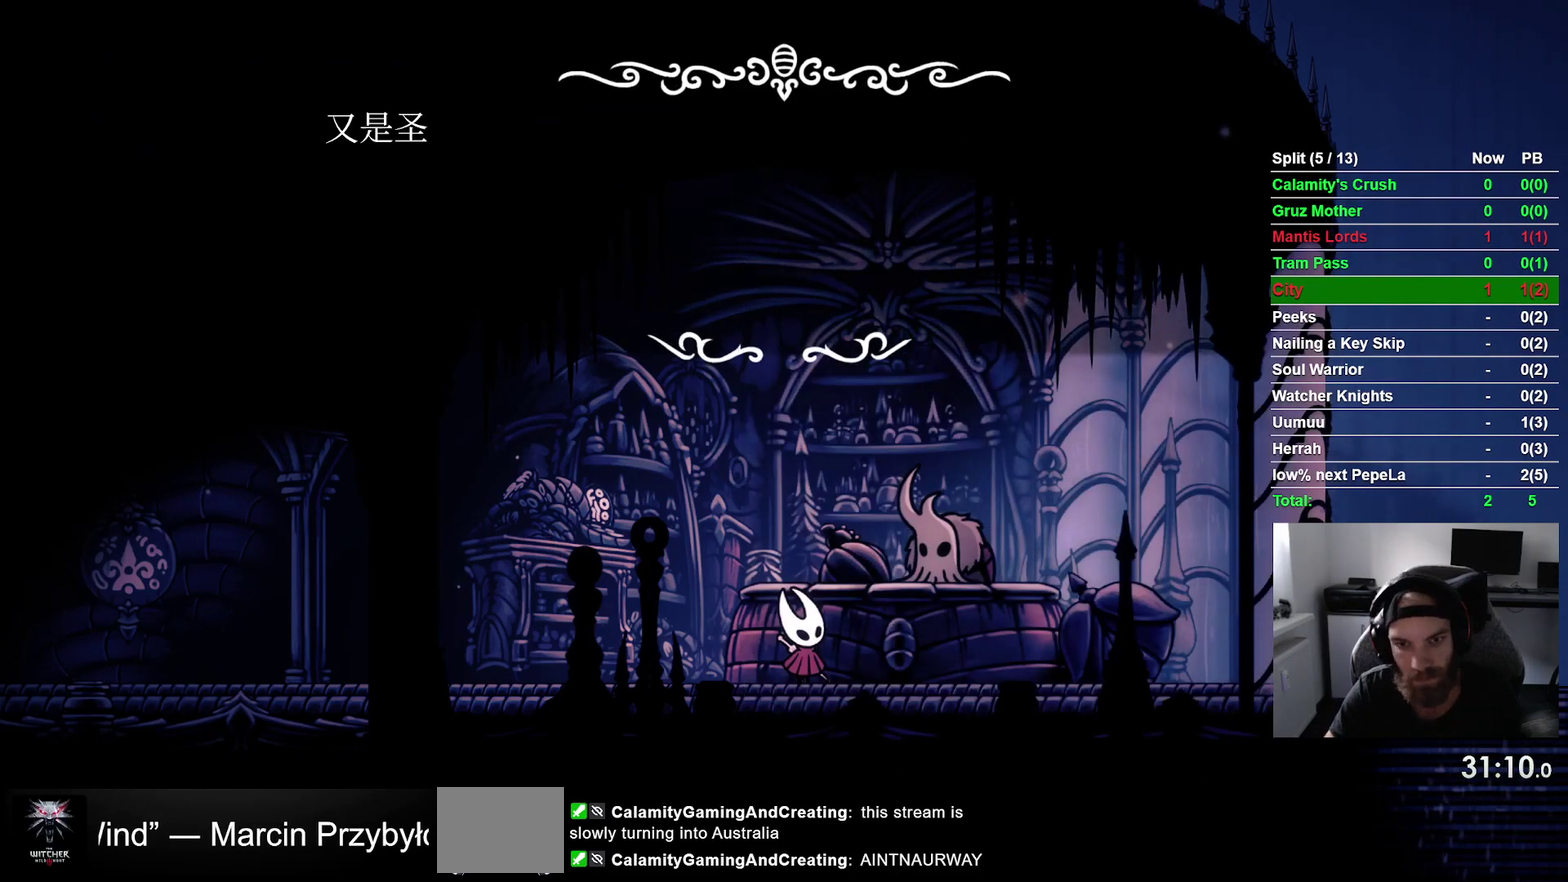
{"buttons": ["CROSS"], "right_stick": "center", "events": [[83, "CROSS", "down"], [167, "CROSS", "up"], [283, "CROSS", "down"], [383, "CROSS", "up"], [483, "CROSS", "down"]]}
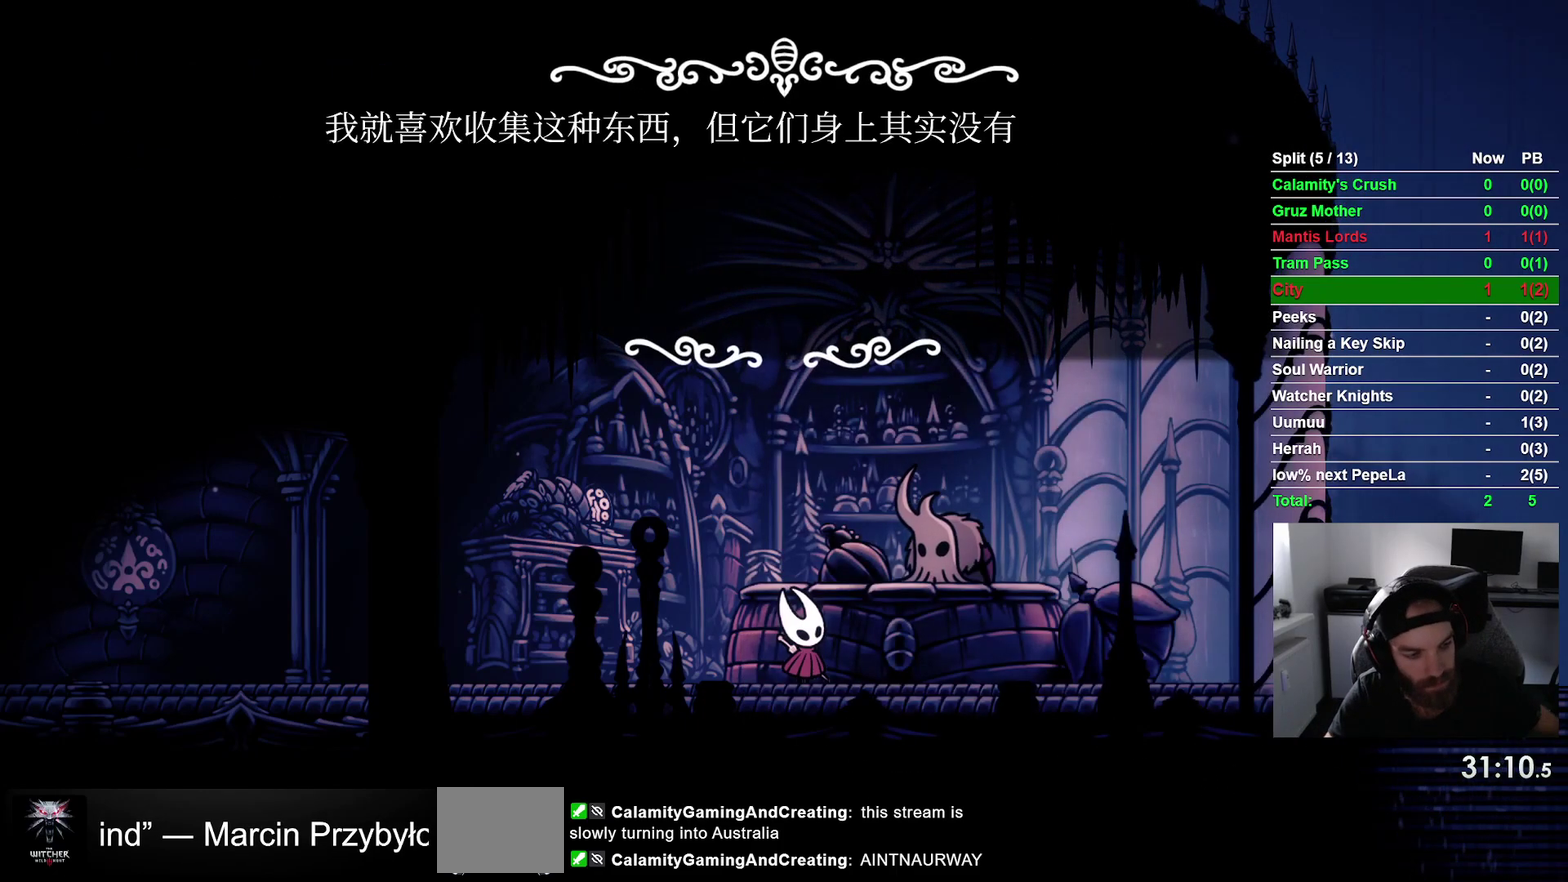
{"buttons": [], "right_stick": "center", "events": [[100, "CROSS", "up"], [200, "CROSS", "down"], [300, "CROSS", "up"], [400, "CROSS", "down"], [483, "CROSS", "up"]]}
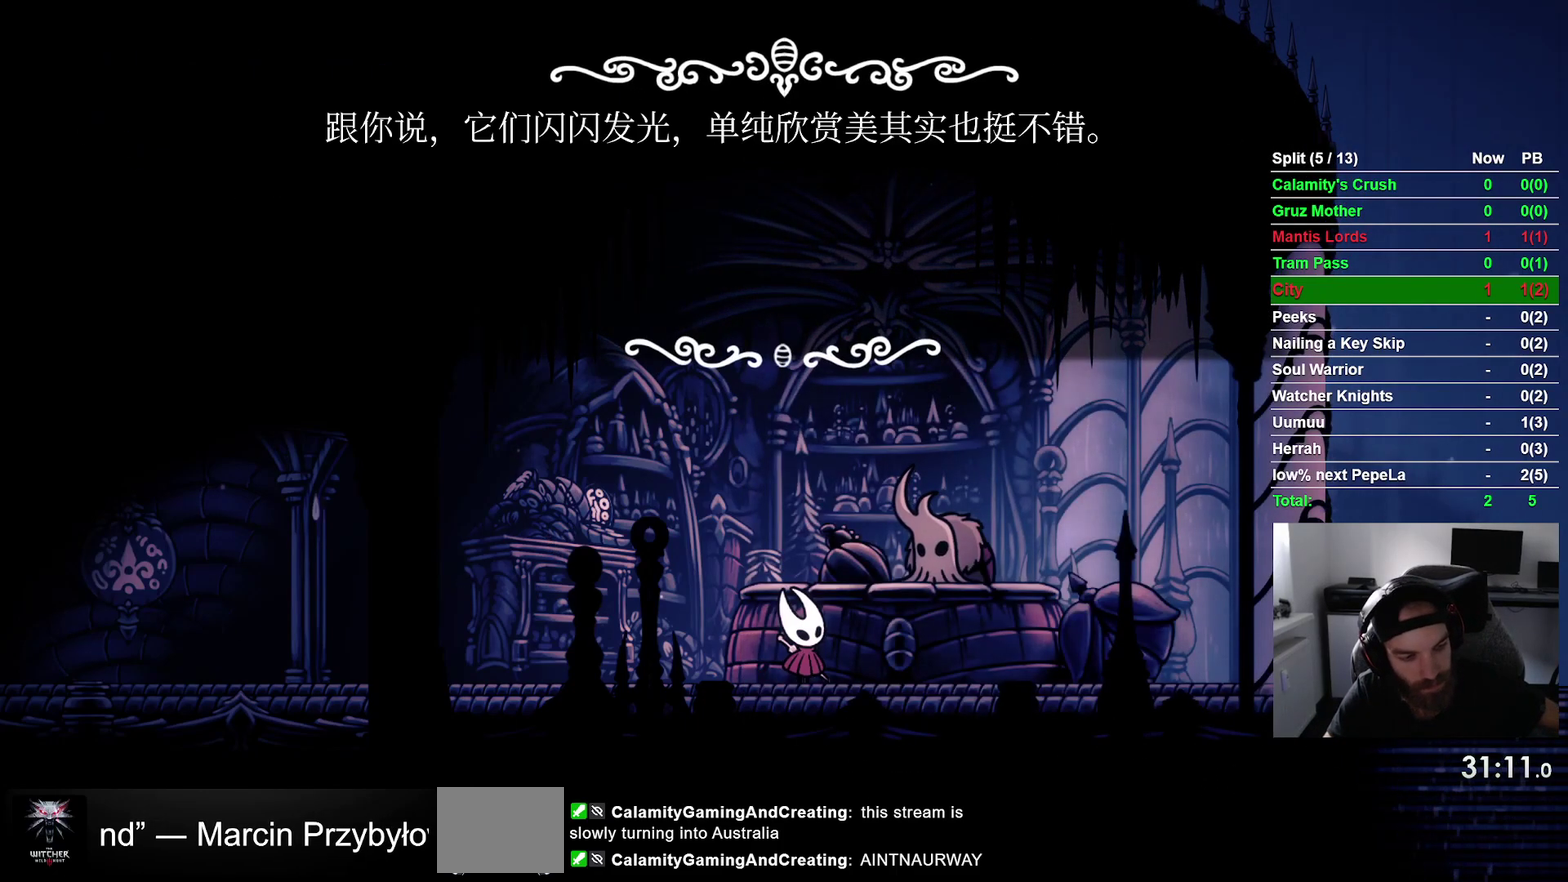
{"buttons": ["CROSS"], "right_stick": "center", "events": [[83, "CROSS", "down"], [167, "CROSS", "up"], [267, "CROSS", "down"], [350, "CROSS", "up"], [450, "CROSS", "down"]]}
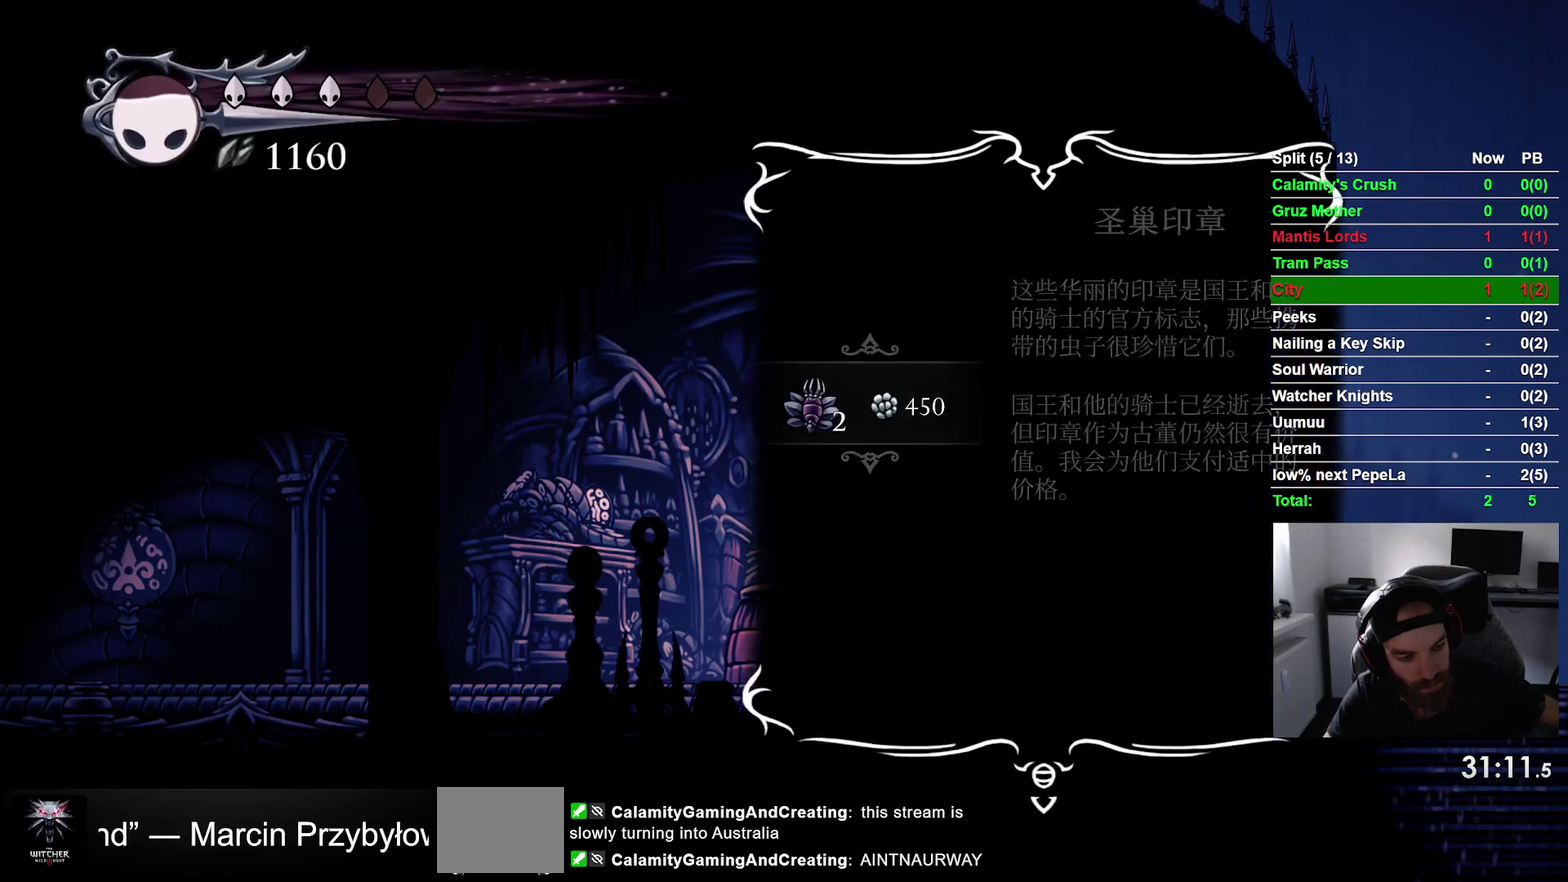
{"buttons": [], "right_stick": "center", "events": [[33, "CROSS", "up"], [133, "CROSS", "down"], [233, "CROSS", "up"], [333, "CROSS", "down"], [417, "CROSS", "up"]]}
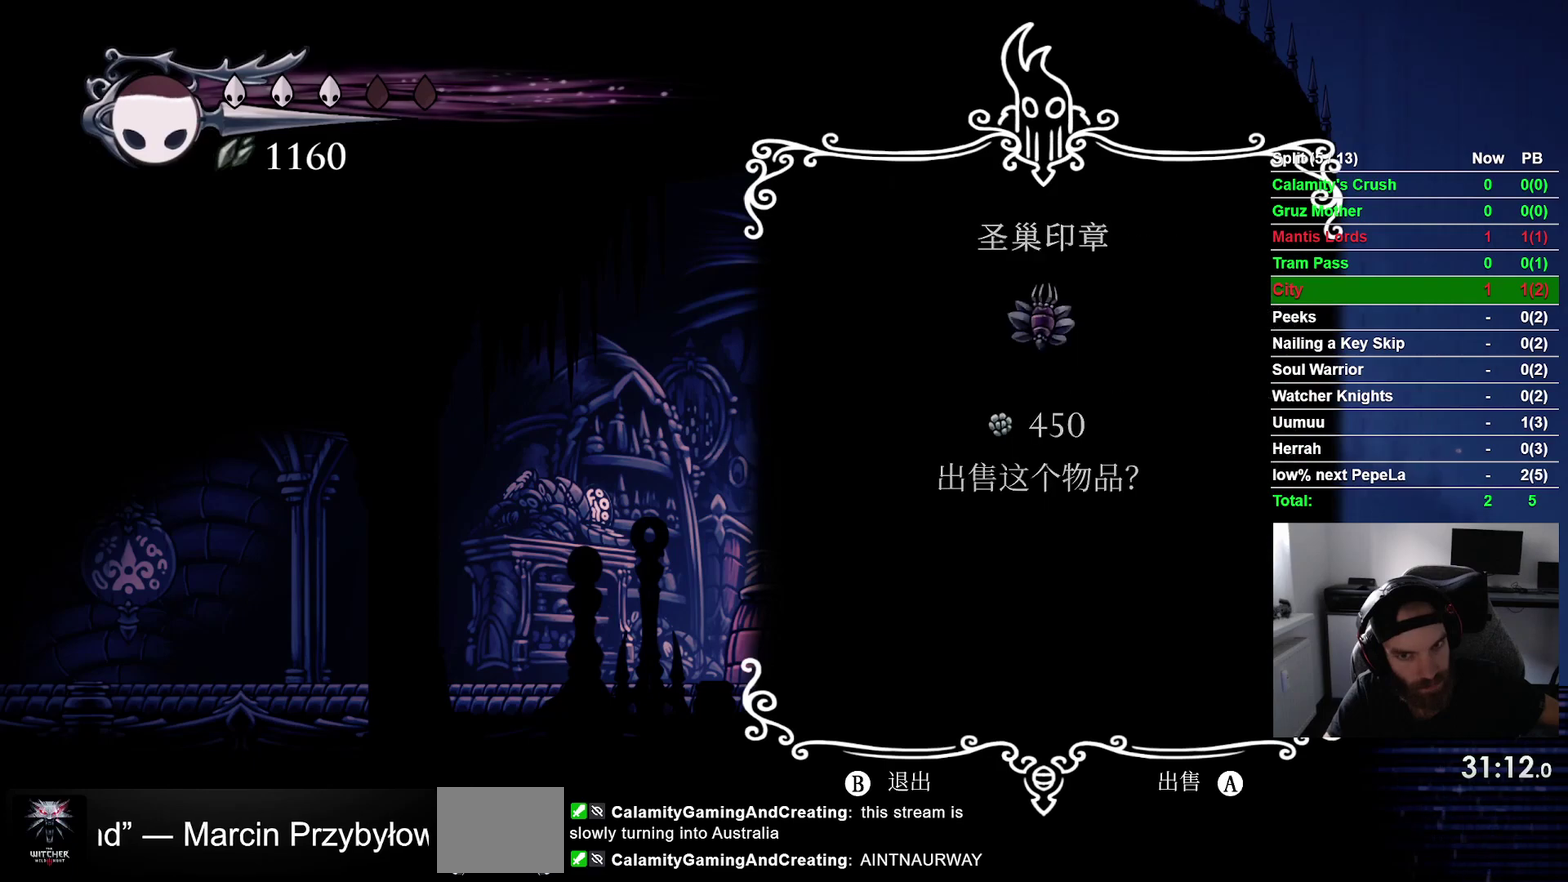
{"buttons": ["CROSS"], "right_stick": "center", "events": [[17, "CROSS", "down"], [117, "CROSS", "up"], [233, "CROSS", "down"], [317, "CROSS", "up"], [433, "CROSS", "down"]]}
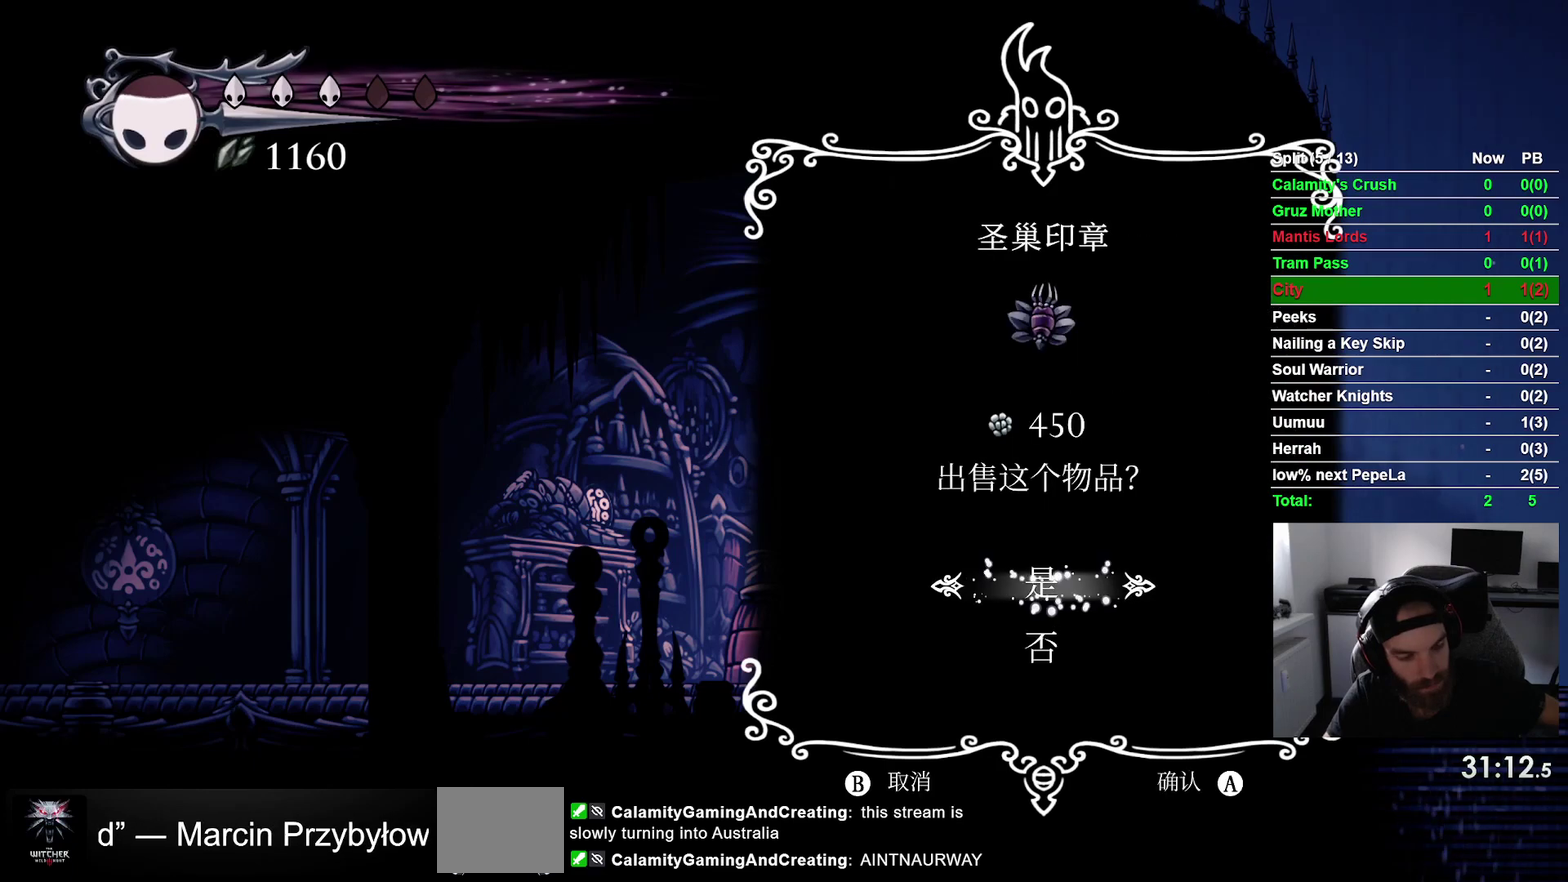
{"buttons": [], "right_stick": "center", "events": [[50, "CROSS", "up"], [150, "CROSS", "down"], [250, "CROSS", "up"], [367, "CROSS", "down"], [467, "CROSS", "up"]]}
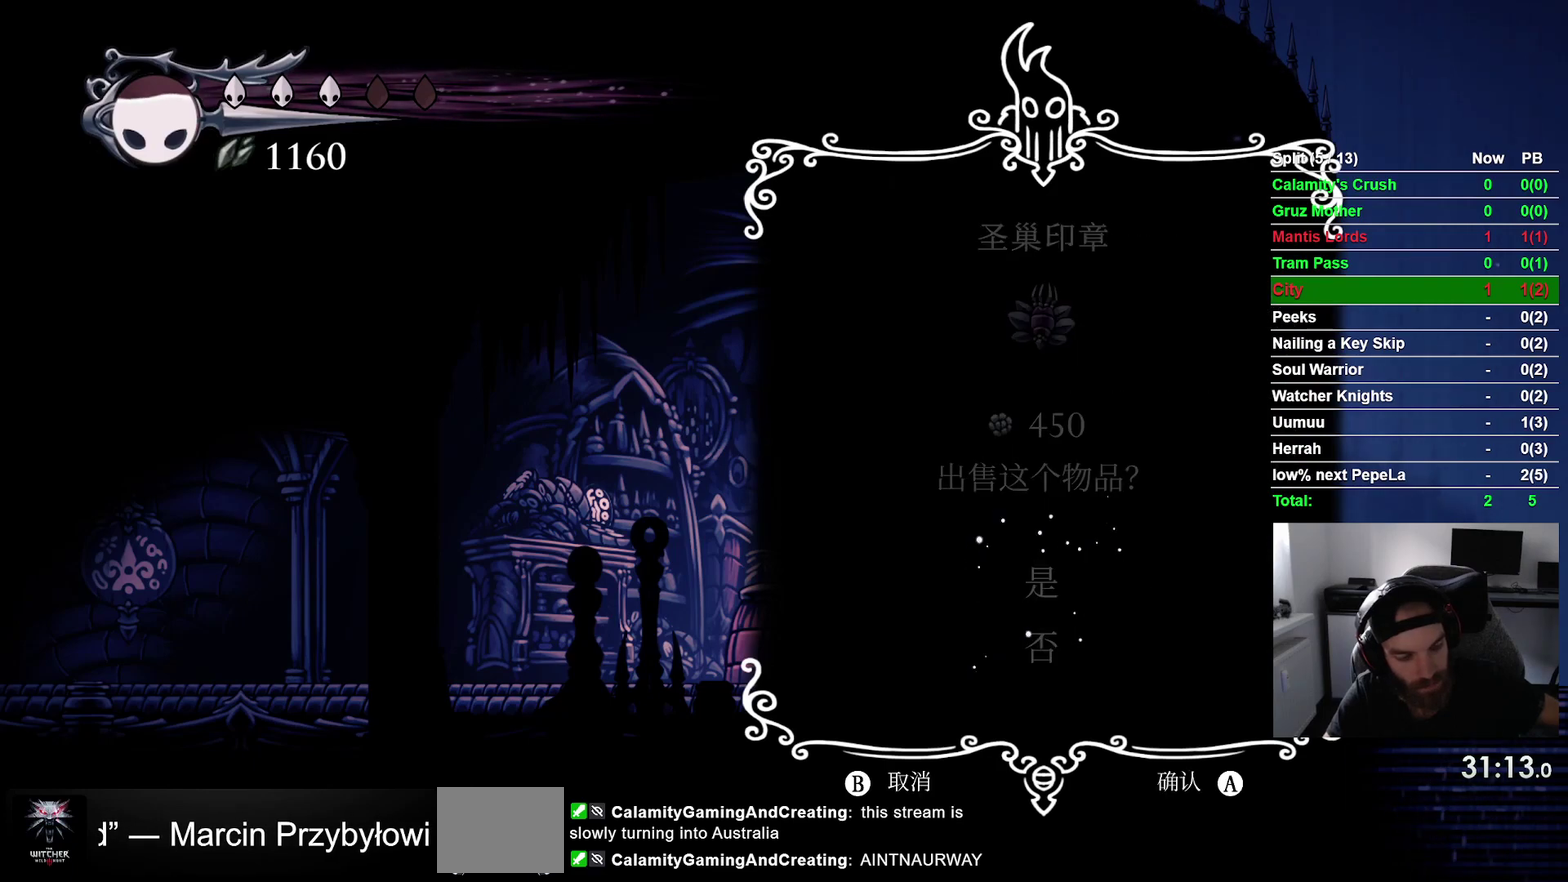
{"buttons": ["CROSS"], "right_stick": "center", "events": [[83, "CROSS", "down"], [183, "CROSS", "up"], [300, "CROSS", "down"], [383, "CROSS", "up"], [500, "CROSS", "down"]]}
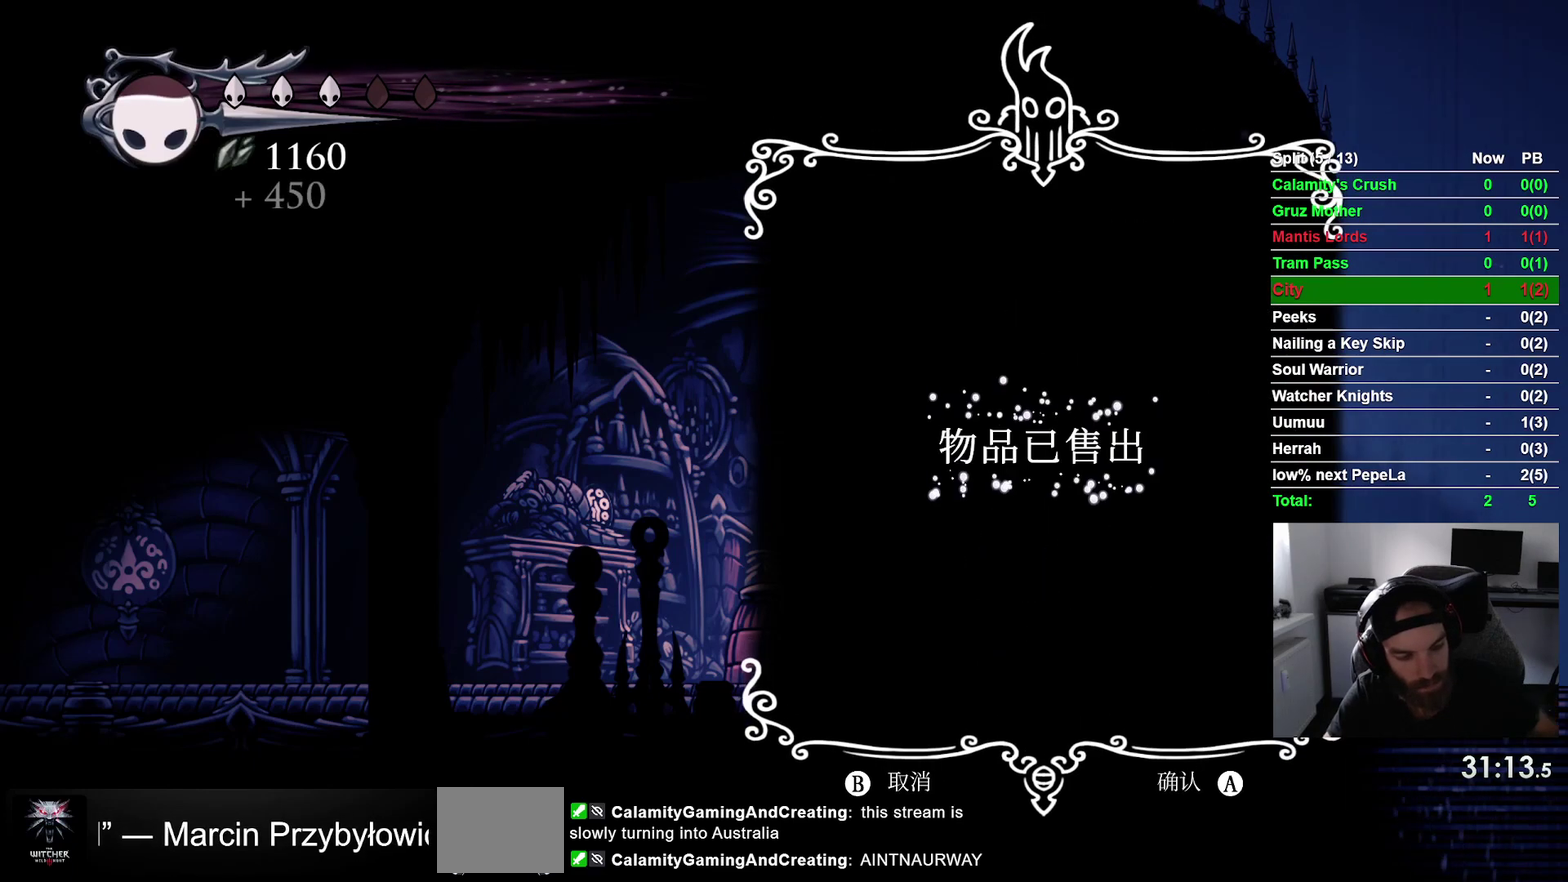
{"buttons": [], "right_stick": "center", "events": [[83, "CROSS", "up"], [183, "CROSS", "down"], [250, "CROSS", "up"], [350, "CROSS", "down"], [433, "CROSS", "up"]]}
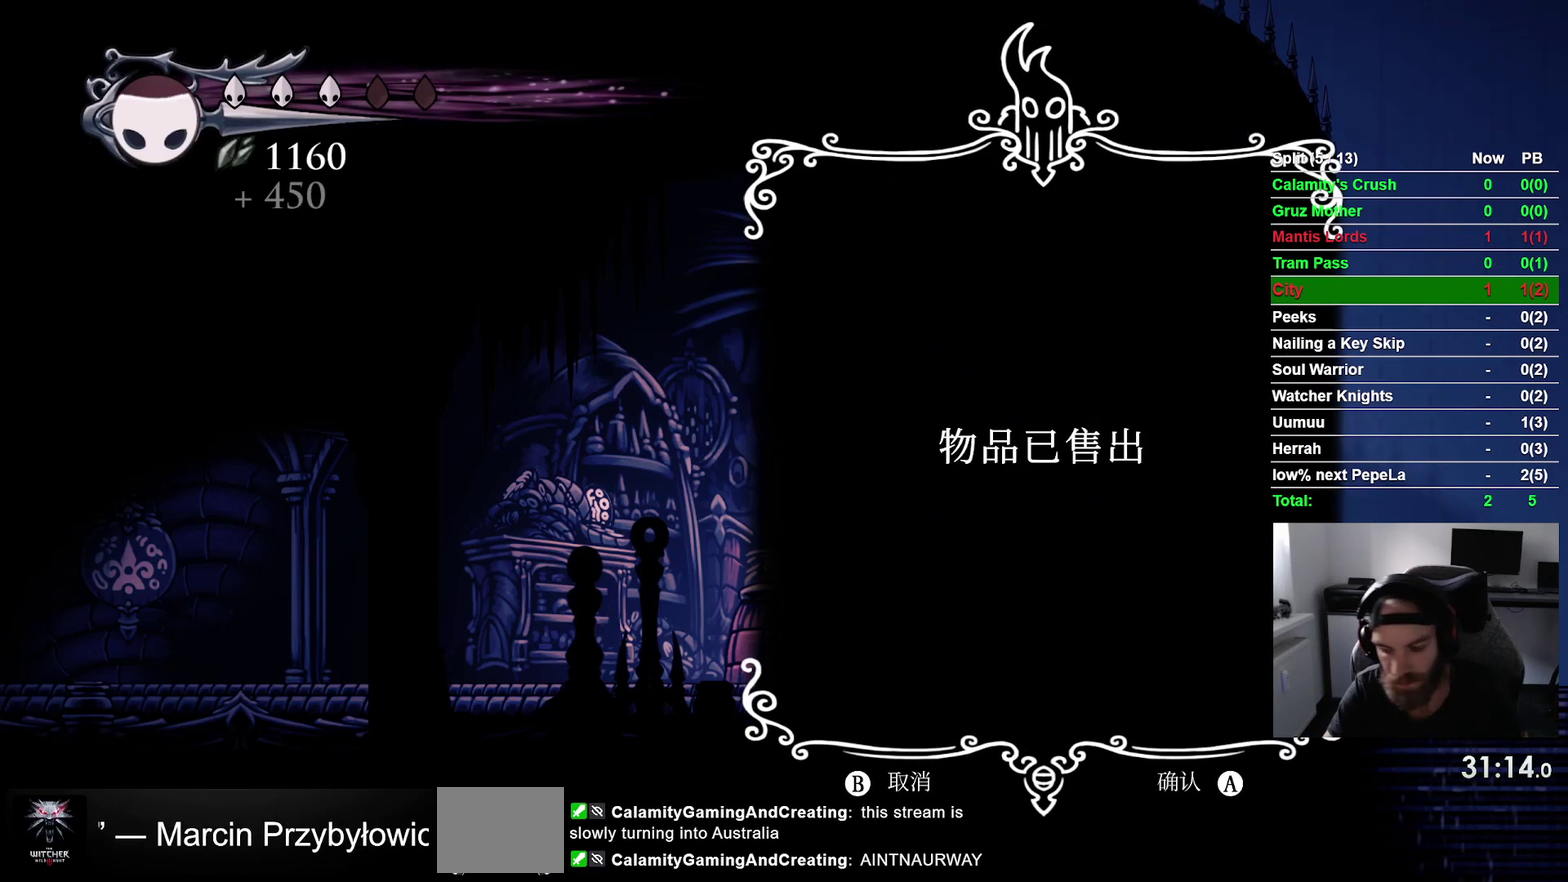
{"buttons": ["CROSS"], "right_stick": "center", "events": [[50, "CROSS", "down"], [133, "CROSS", "up"], [250, "CROSS", "down"], [333, "CROSS", "up"], [450, "CROSS", "down"]]}
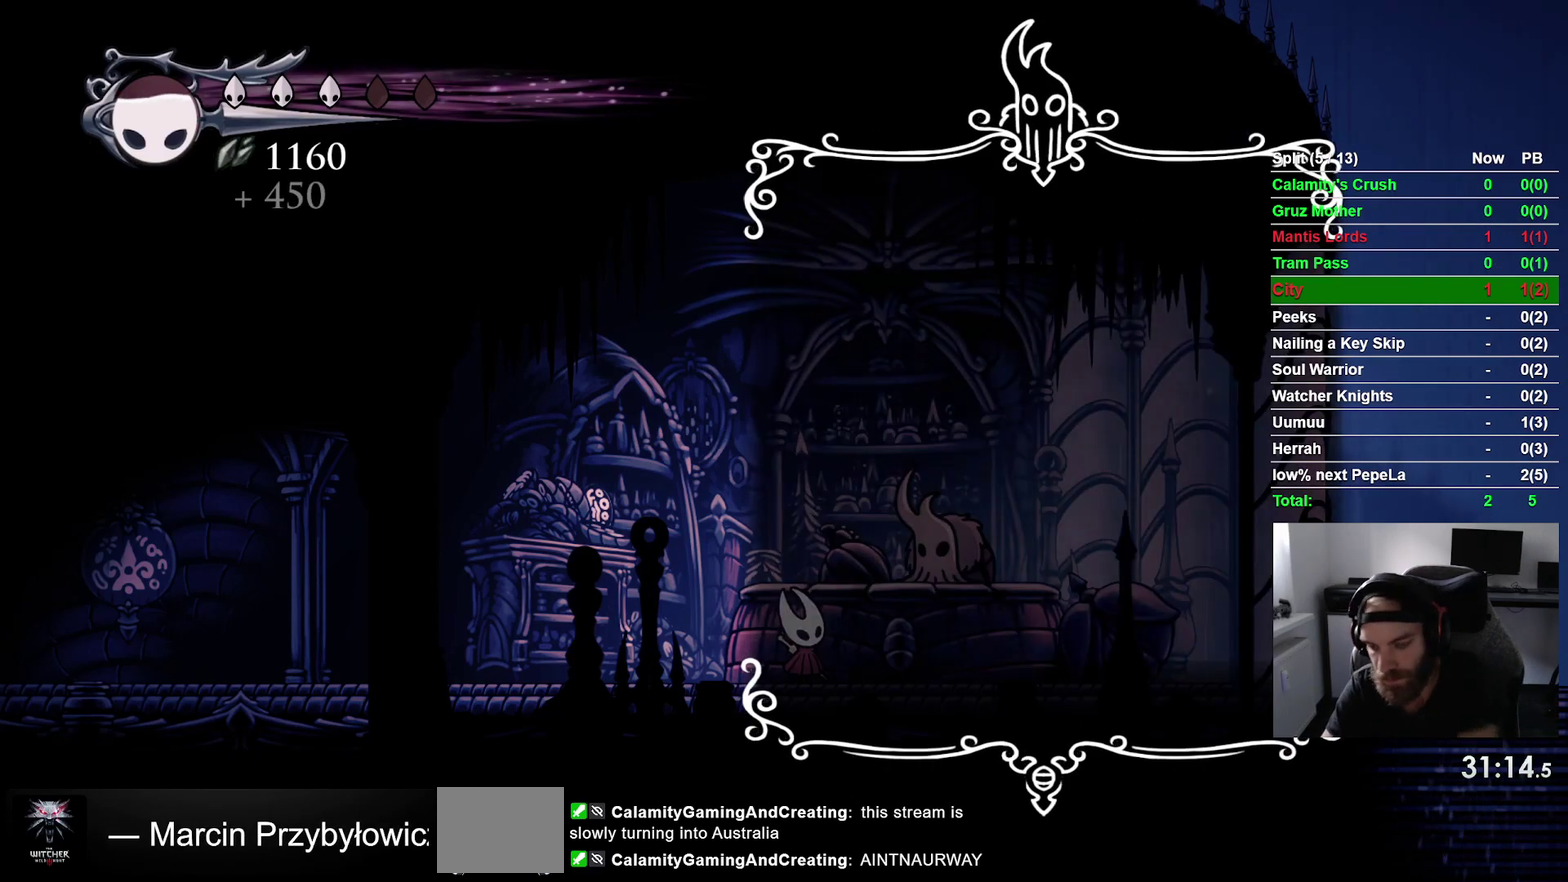
{"buttons": [], "right_stick": "center", "events": [[33, "CROSS", "up"], [150, "CROSS", "down"], [267, "CROSS", "up"], [367, "CROSS", "down"], [467, "CROSS", "up"]]}
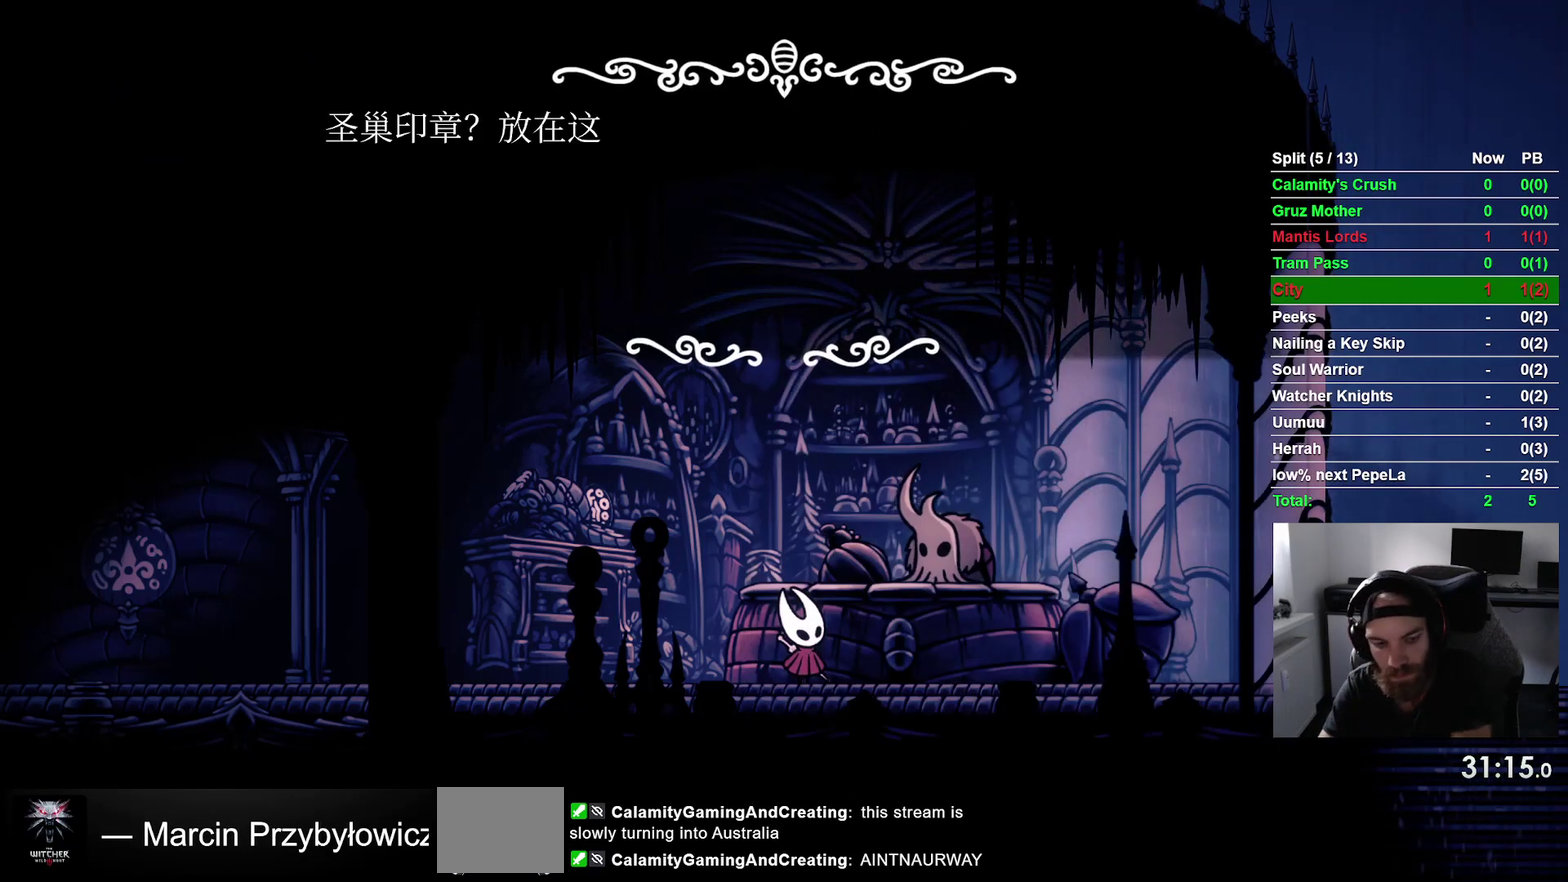
{"buttons": [], "right_stick": "center", "events": [[83, "CROSS", "down"], [217, "CROSS", "up"], [317, "CROSS", "down"], [417, "CROSS", "up"]]}
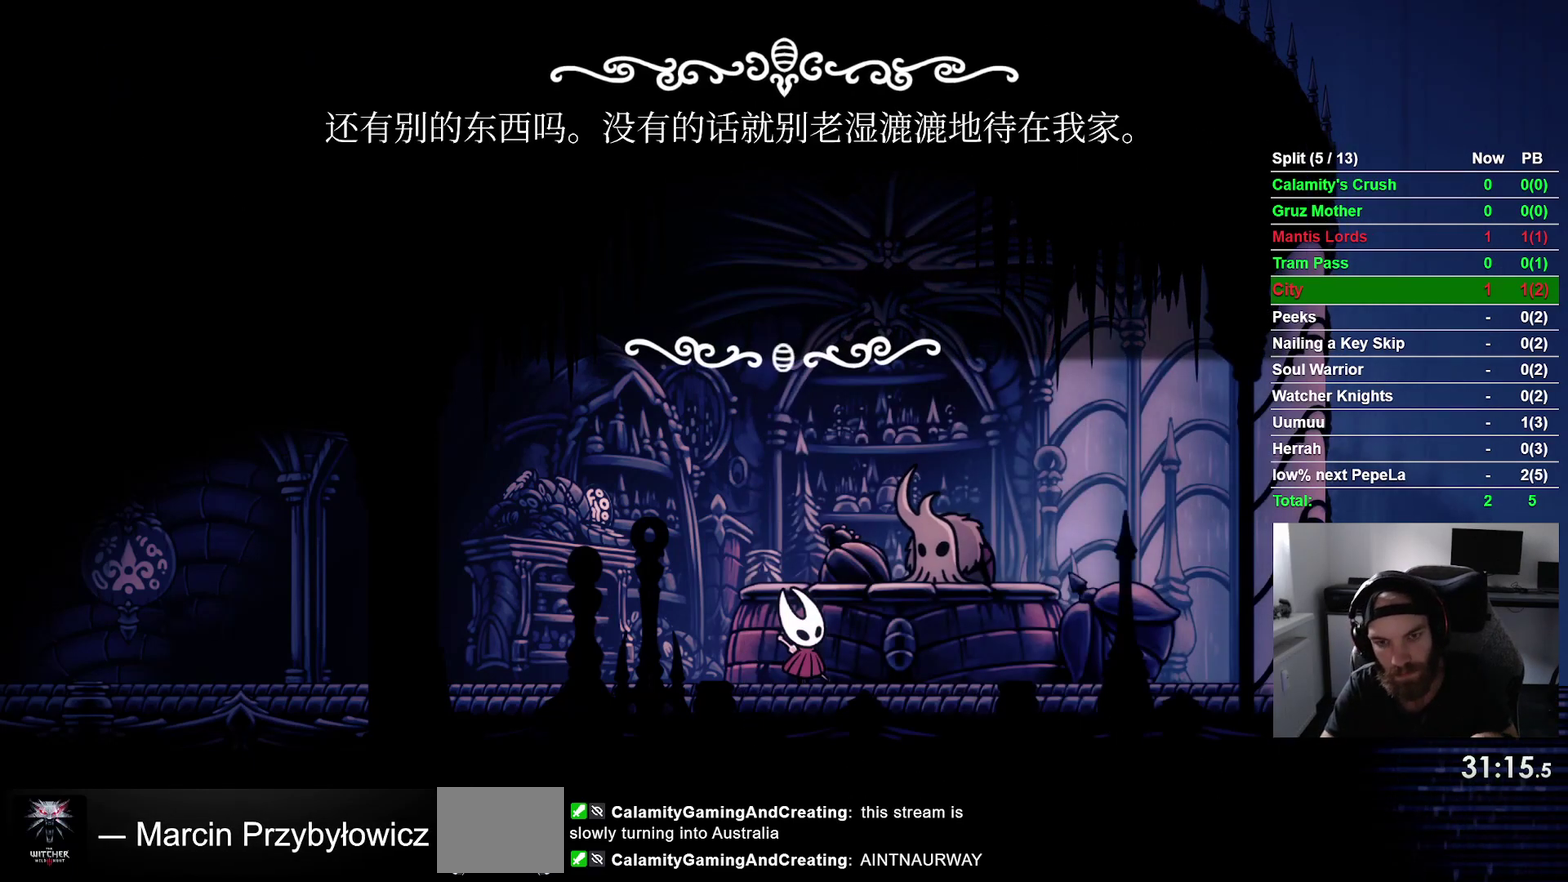
{"buttons": [], "right_stick": "center", "events": [[33, "CROSS", "down"], [117, "CROSS", "up"], [233, "CROSS", "down"], [333, "CROSS", "up"], [433, "CROSS", "down"], [500, "CROSS", "up"]]}
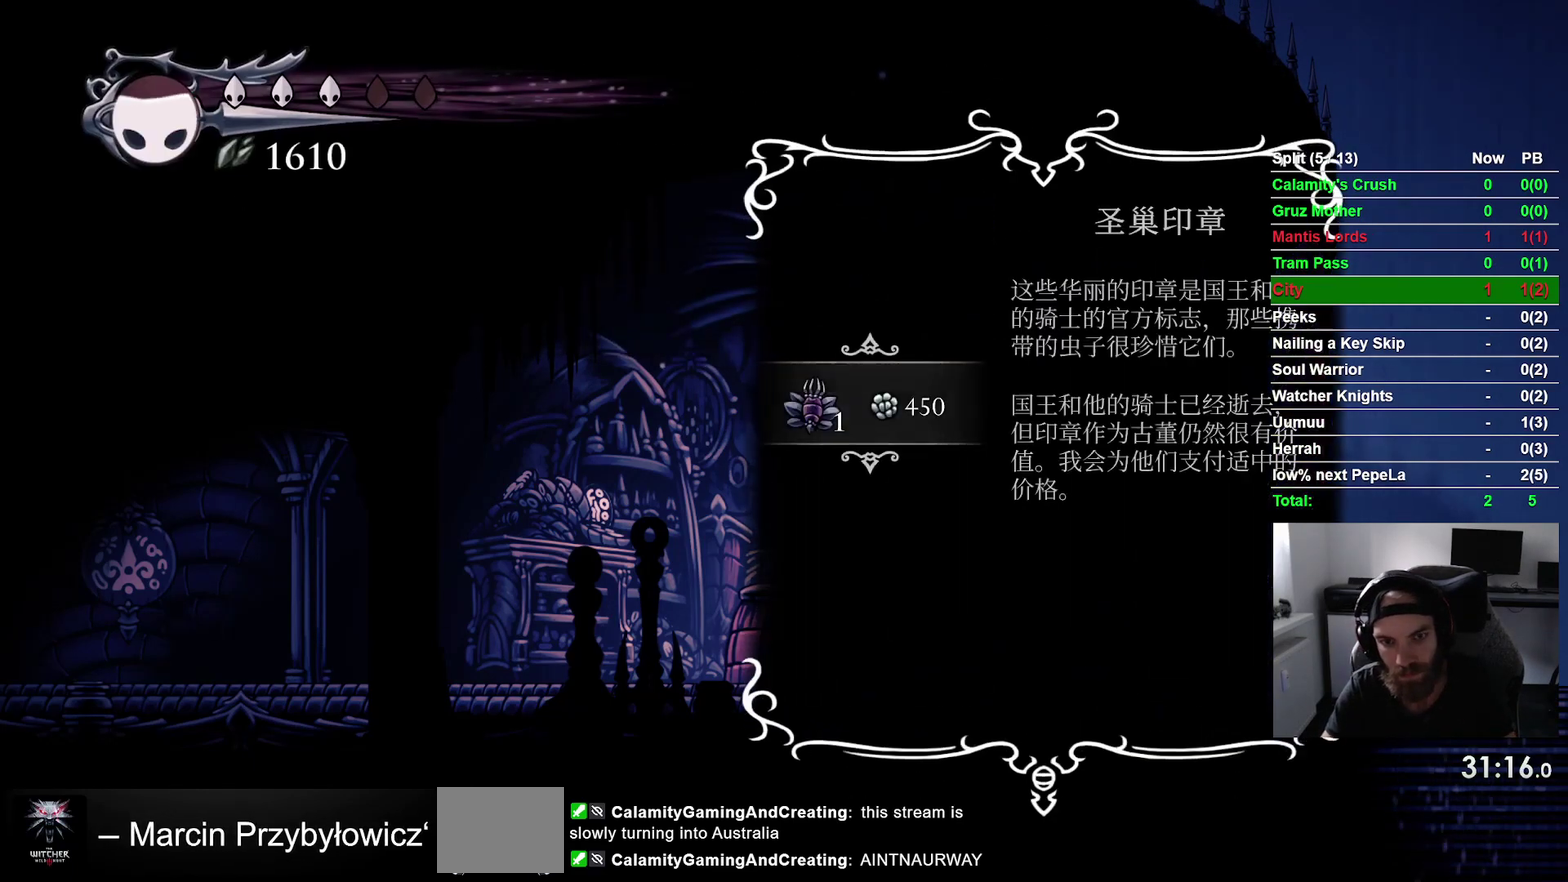
{"buttons": [], "right_stick": "center", "events": [[100, "CROSS", "down"], [167, "CROSS", "up"]]}
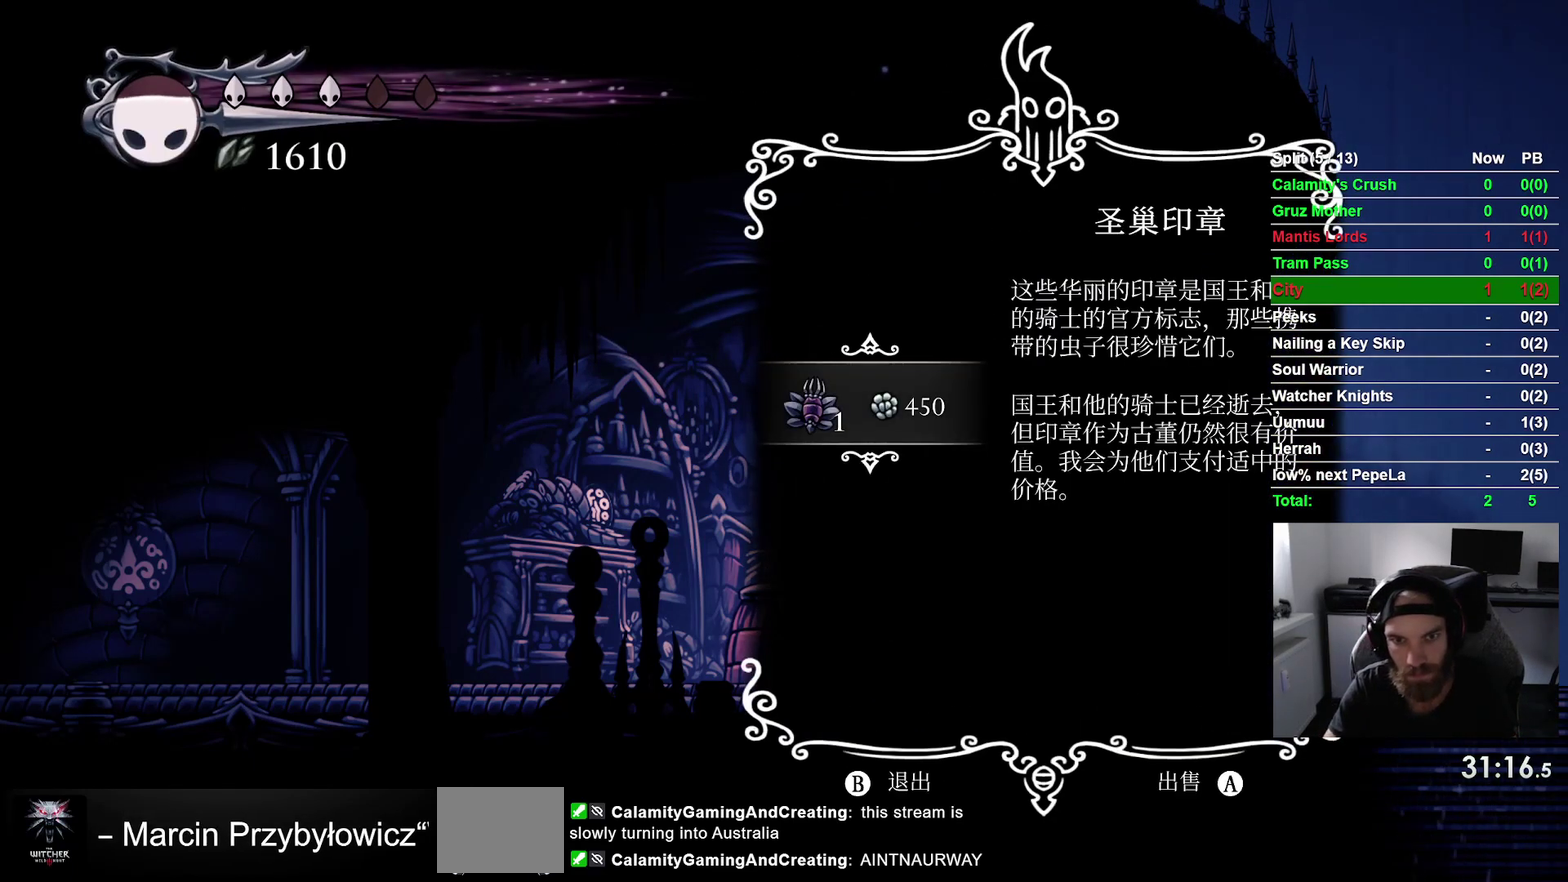
{"buttons": [], "right_stick": "center", "events": [[17, "CROSS", "down"], [83, "CROSS", "up"], [183, "CROSS", "down"], [267, "CROSS", "up"], [367, "CROSS", "down"], [467, "CROSS", "up"]]}
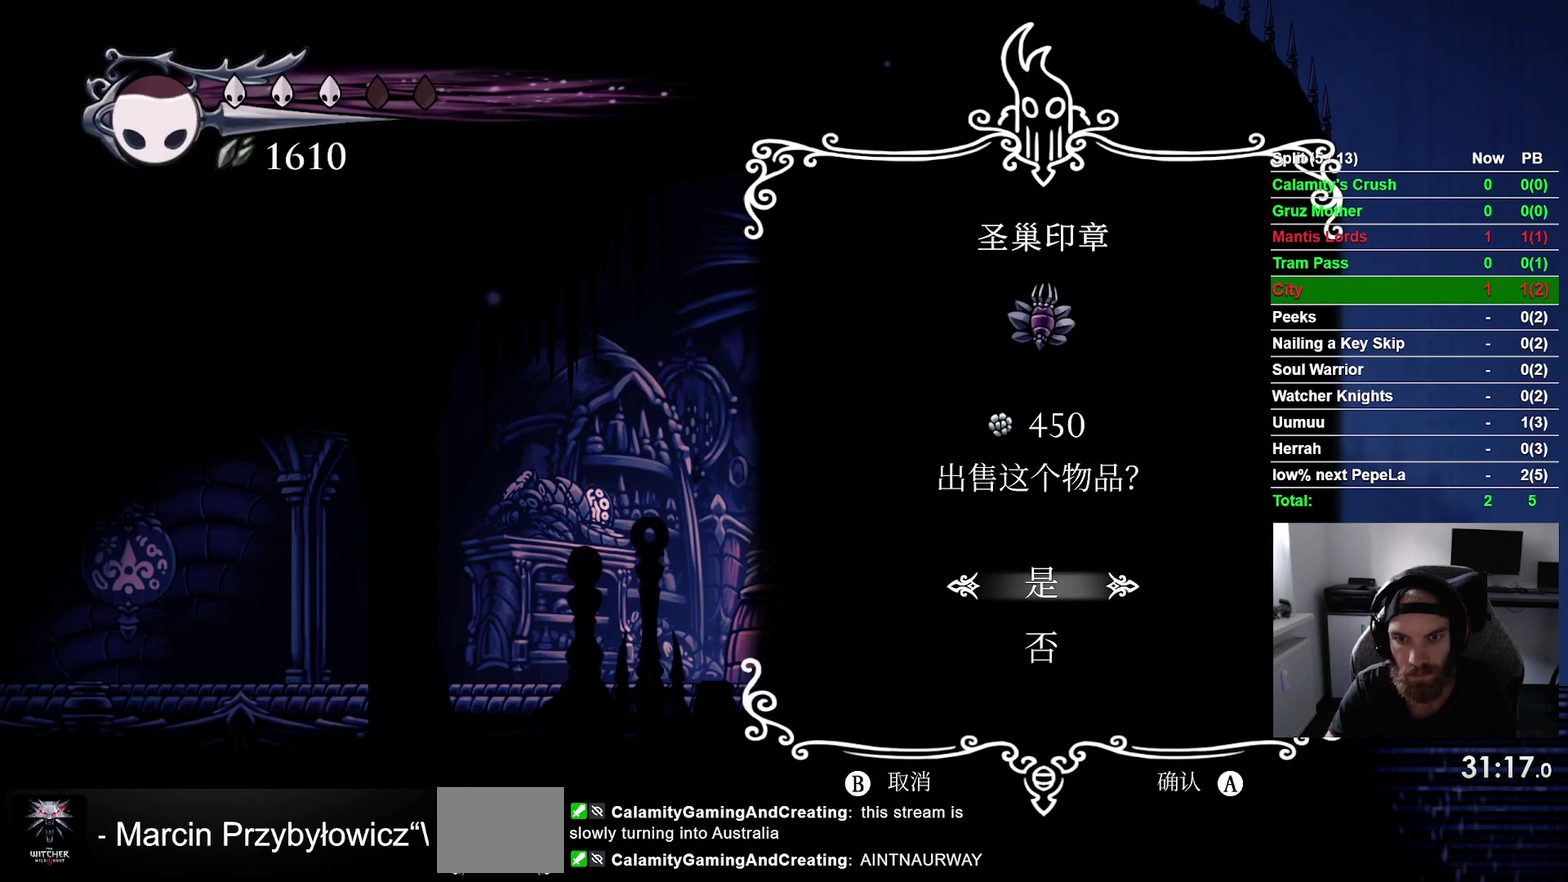
{"buttons": ["CROSS"], "right_stick": "center", "events": [[67, "CROSS", "down"], [150, "CROSS", "up"], [250, "CROSS", "down"], [350, "CROSS", "up"], [450, "CROSS", "down"]]}
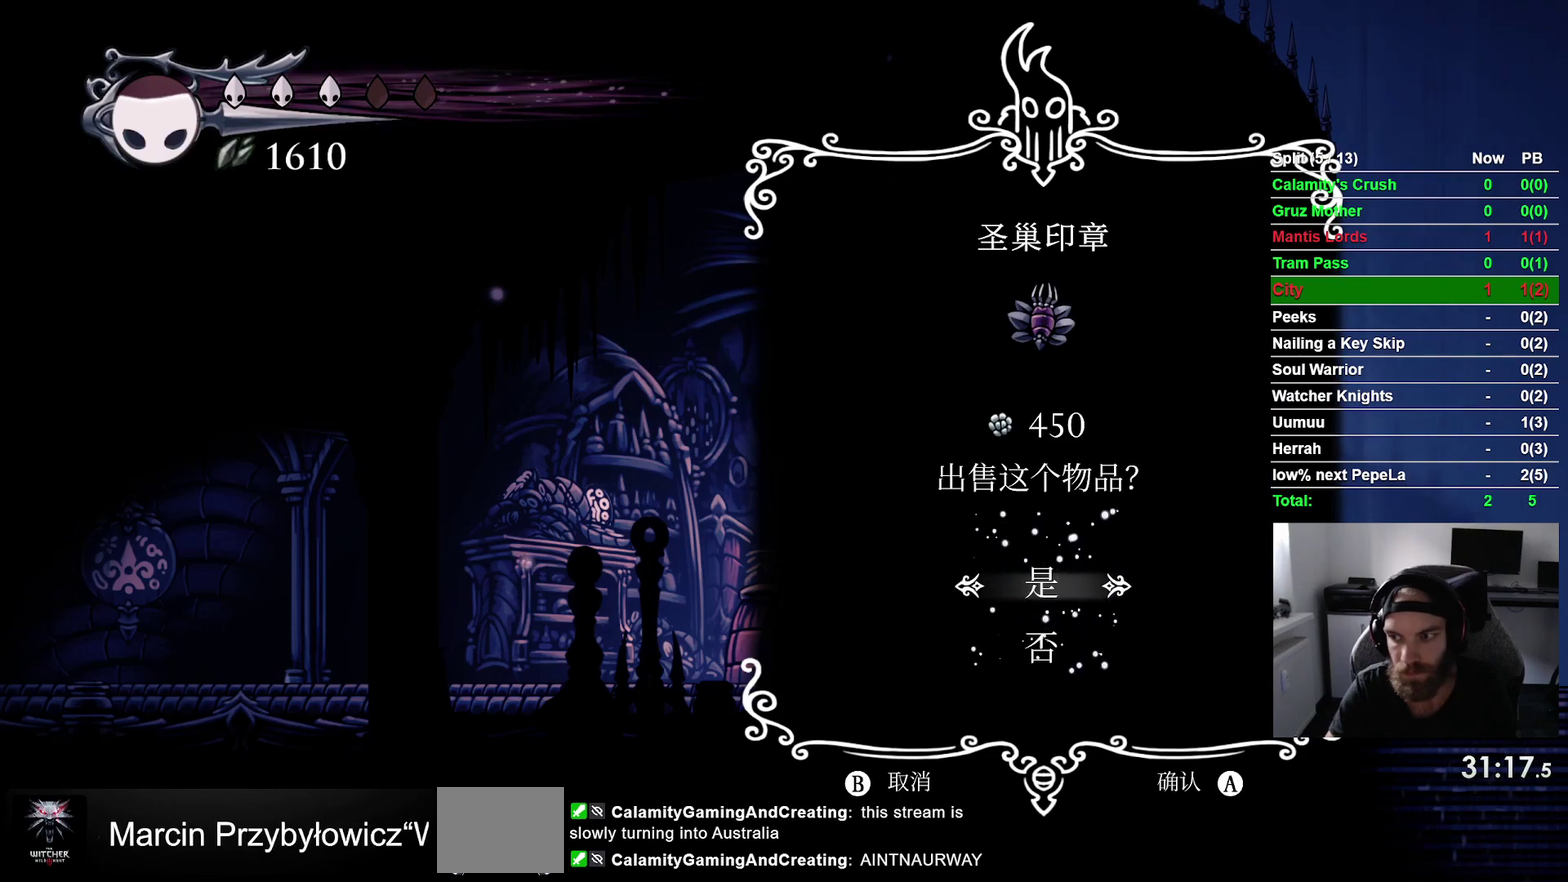
{"buttons": [], "right_stick": "center", "events": [[50, "CROSS", "up"], [183, "CROSS", "down"], [283, "CROSS", "up"], [400, "CROSS", "down"], [467, "CROSS", "up"]]}
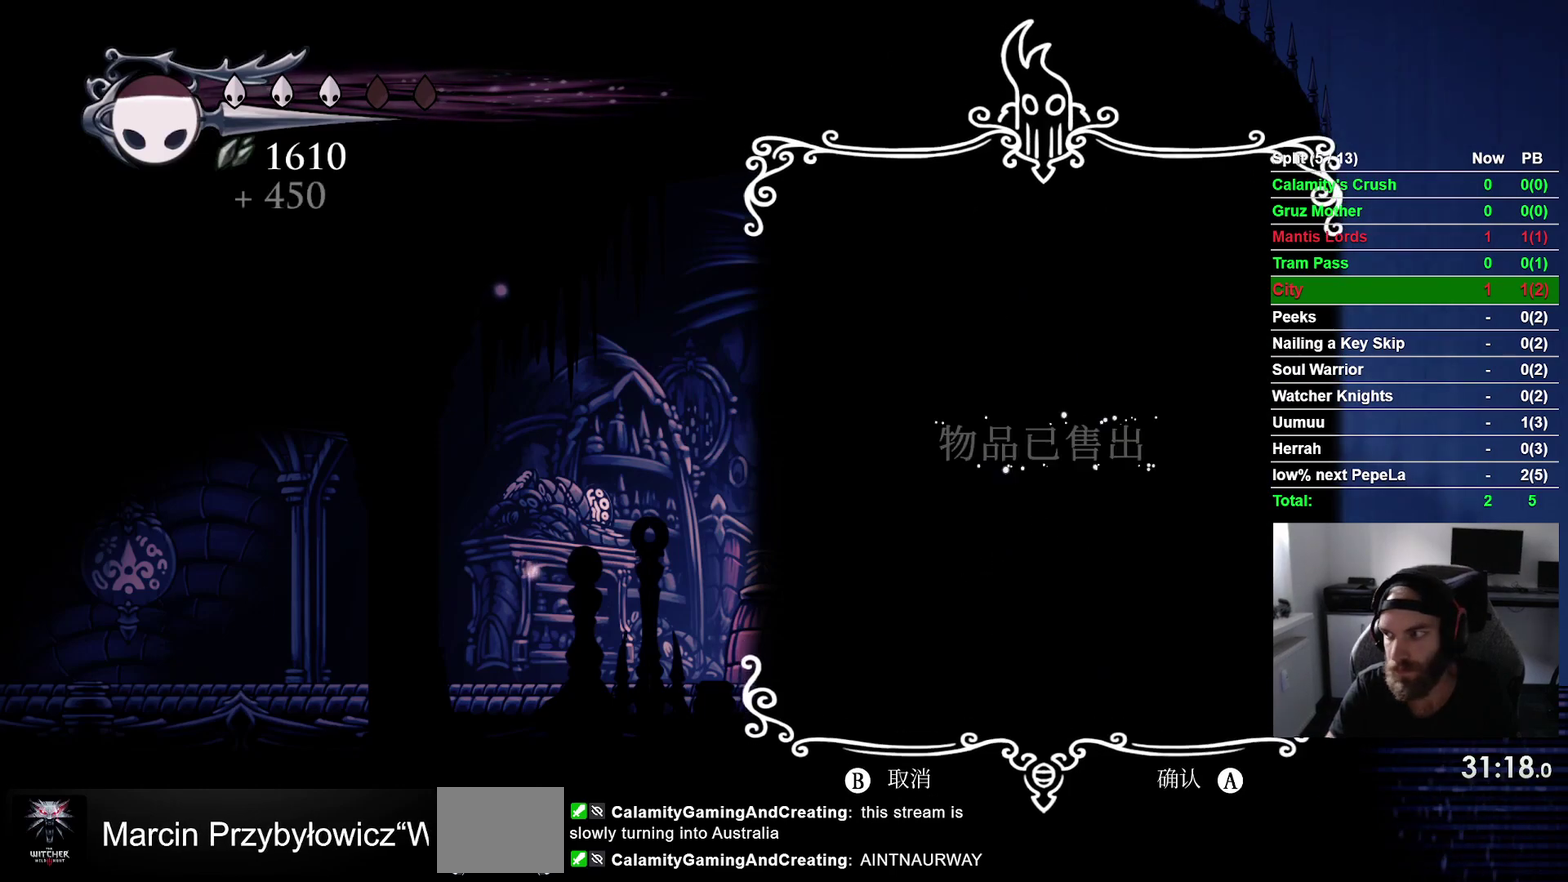
{"buttons": [], "right_stick": "center", "events": [[83, "CROSS", "down"], [183, "CROSS", "up"]]}
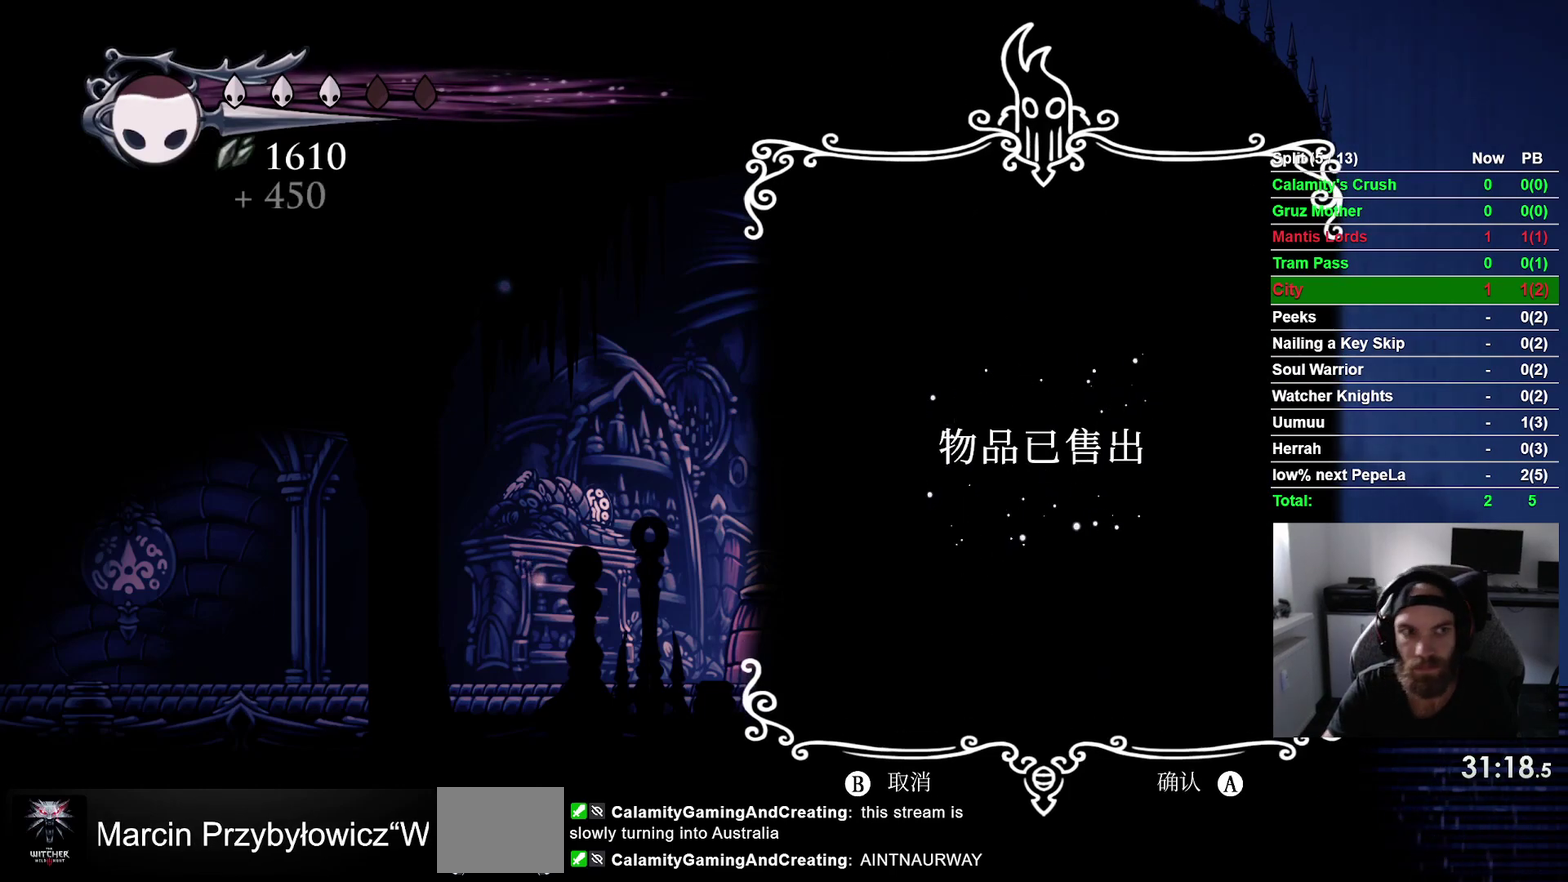
{"buttons": [], "right_stick": "center", "events": []}
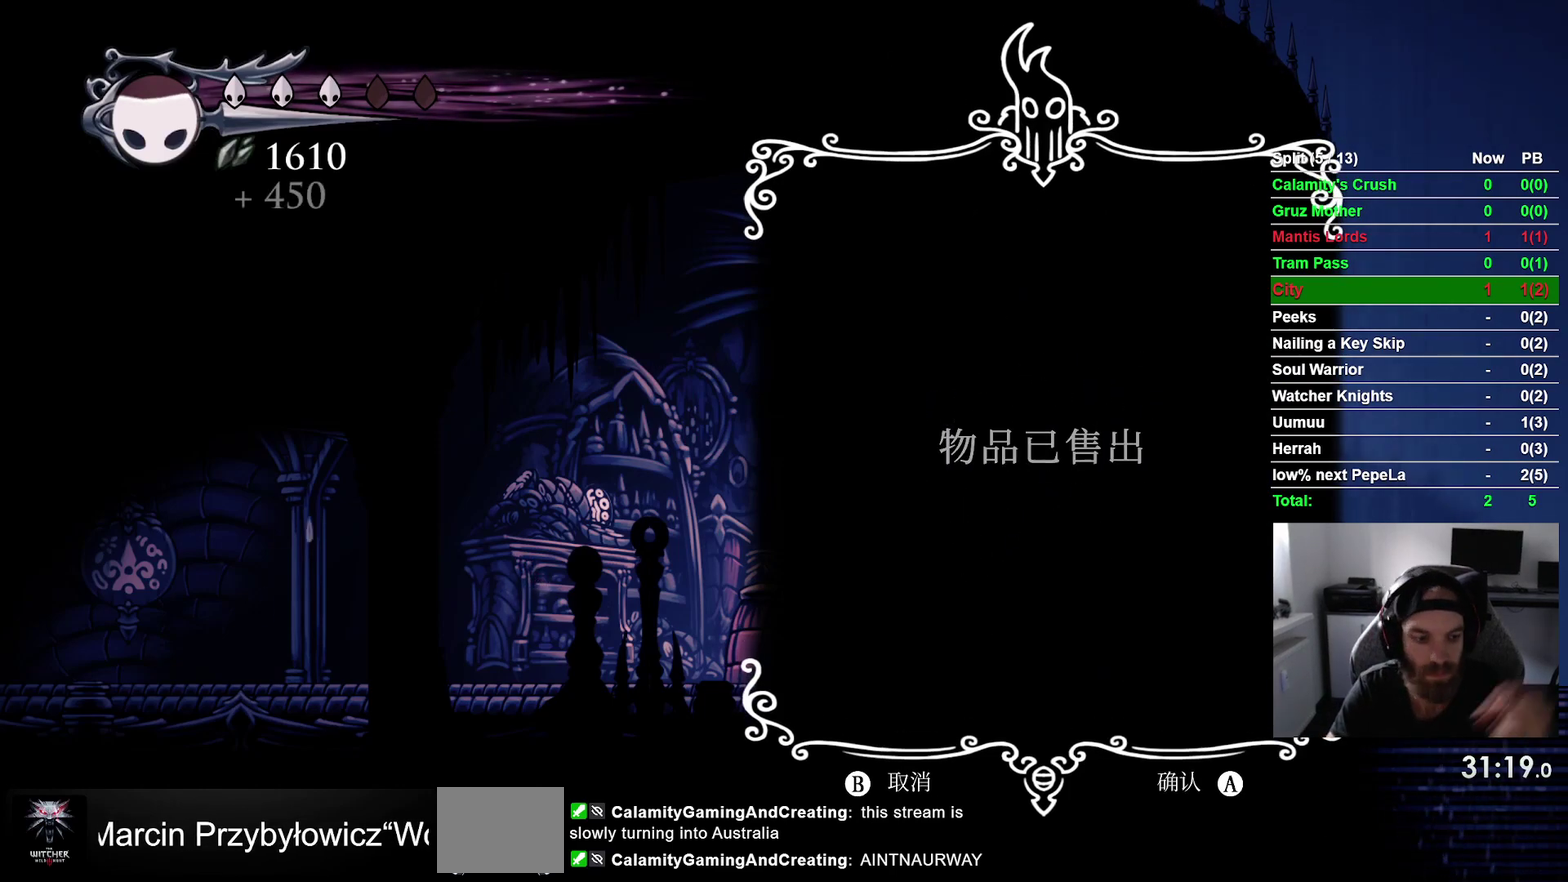
{"buttons": ["CROSS"], "right_stick": "center", "events": [[433, "CROSS", "down"]]}
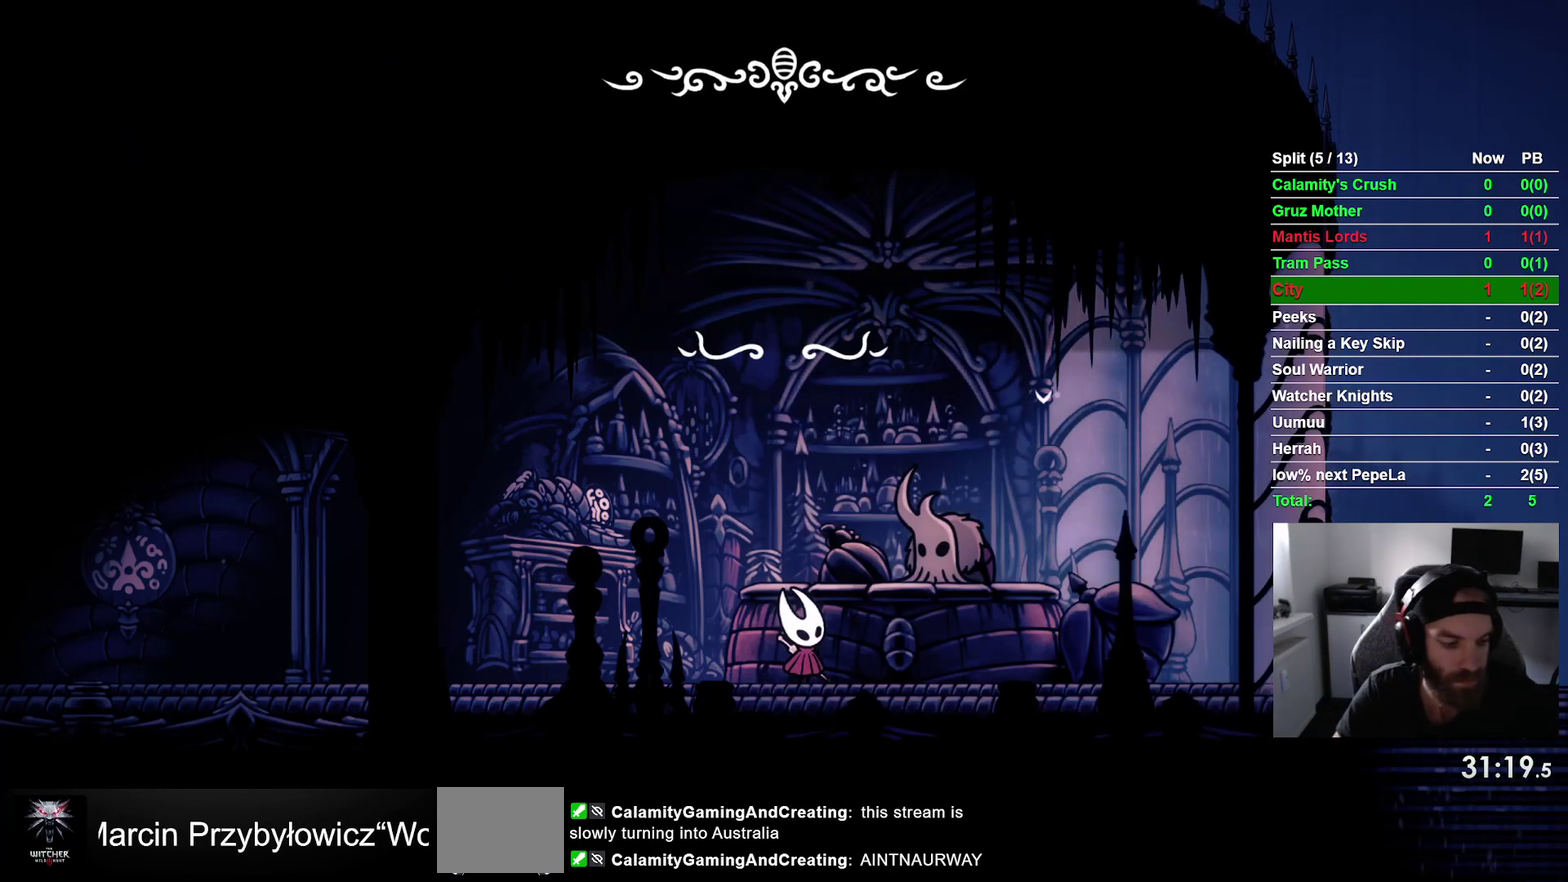
{"buttons": ["CROSS"], "right_stick": "center", "events": [[50, "CROSS", "up"], [150, "CROSS", "down"], [300, "CROSS", "up"], [417, "CROSS", "down"]]}